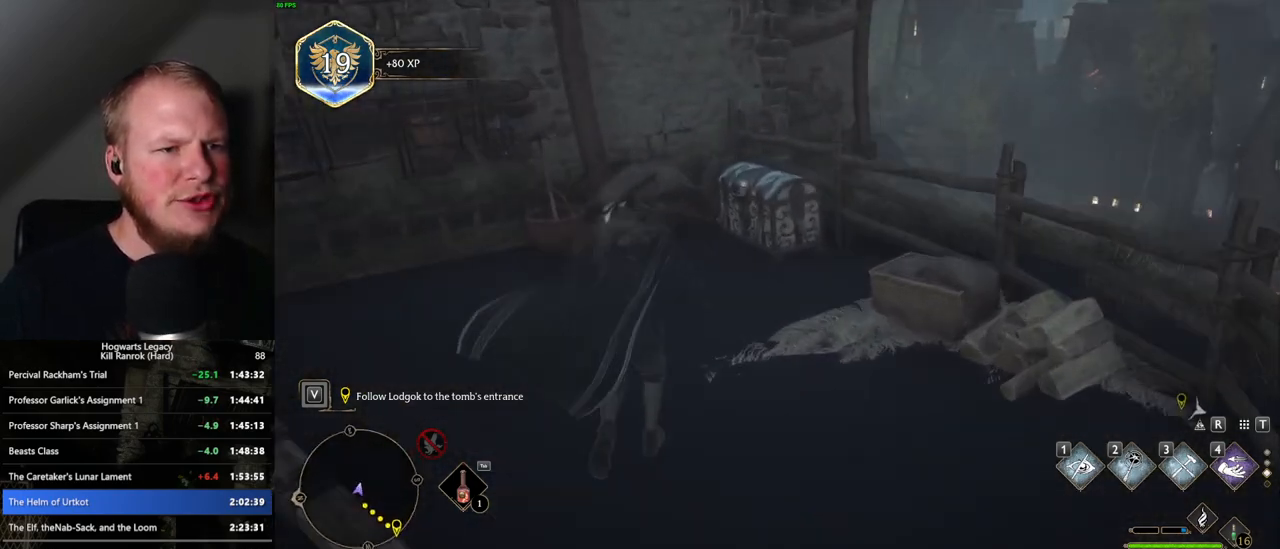
Gameplay with keyboard and mouse; each line is a JSON object with the keys and mouse buttons held at the frame after it. "events" lists presses ("down") and releases ("up") of ".", "/", "0", "1", "2", "3", "4", "5", "6", "7", "8", "9", "a", "alt_l", "alt_r", "b", "backslash", "backspace", "c", "caps_lock", "comma", "ctrl_l", "ctrl_r", "d", "e", "equals", "escape", "f", "f1", "f10", "f11", "f12", "f2", "f3", "f4", "f5", "f6", "f7", "f8", "f9", "g", "h", "i", "j", "k", "l", "lbracket", "m", "minus", "n", "o", "p", "q", "quote", "r", "rbracket", "return", "s", "semicolon", "shift_l", "shift_r", "space", "super", "t", "tab", "tilde", "u", "v", "w", "x", "y", "z", "mouse_left", "mouse_wheel", "mouse_right", "mouse_mb4" and "mouse_mb5" between this image and that frame as [ms after this image, input, new state], when the widget could be followed in between. "mouse_left", "mouse_wheel", "mouse_right", "mouse_mb4", "mouse_mb5" = the "left", "wheel", "right", "mb4", "mb5" buttons of the "mouse" list. No other keys are recorded. "wheel" means that the mouse wheel is clicked or scrolled. Mouse movement is not recorded.
{"keys": ["w"], "mouse": [], "events": [[350, "a", "up"]]}
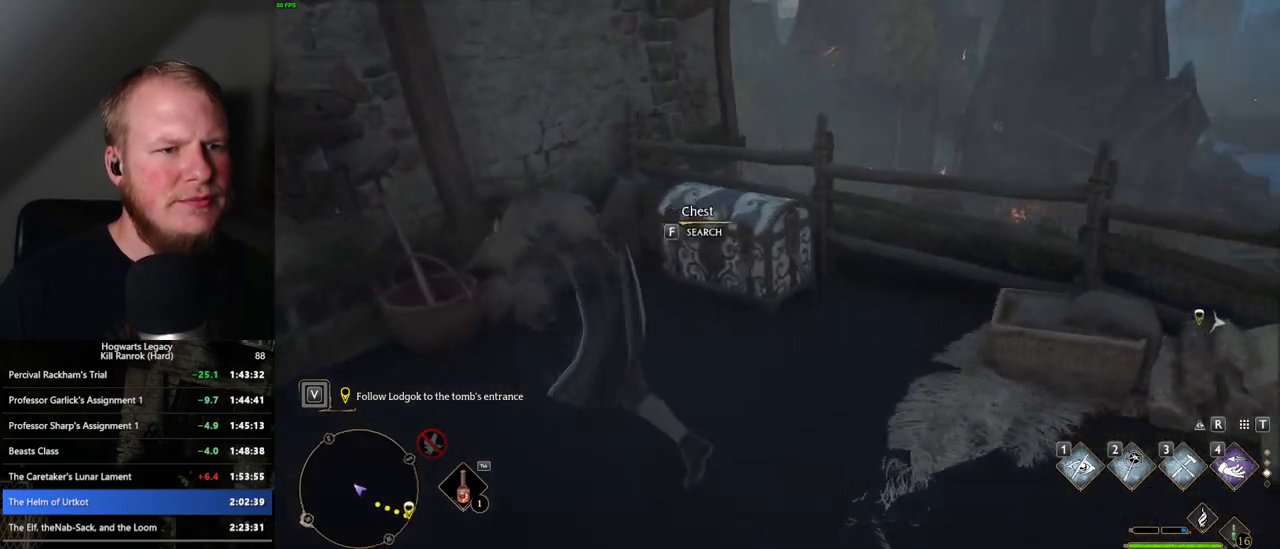
{"keys": ["space", "w"], "mouse": [], "events": [[67, "f", "down"], [167, "f", "up"], [233, "space", "down"]]}
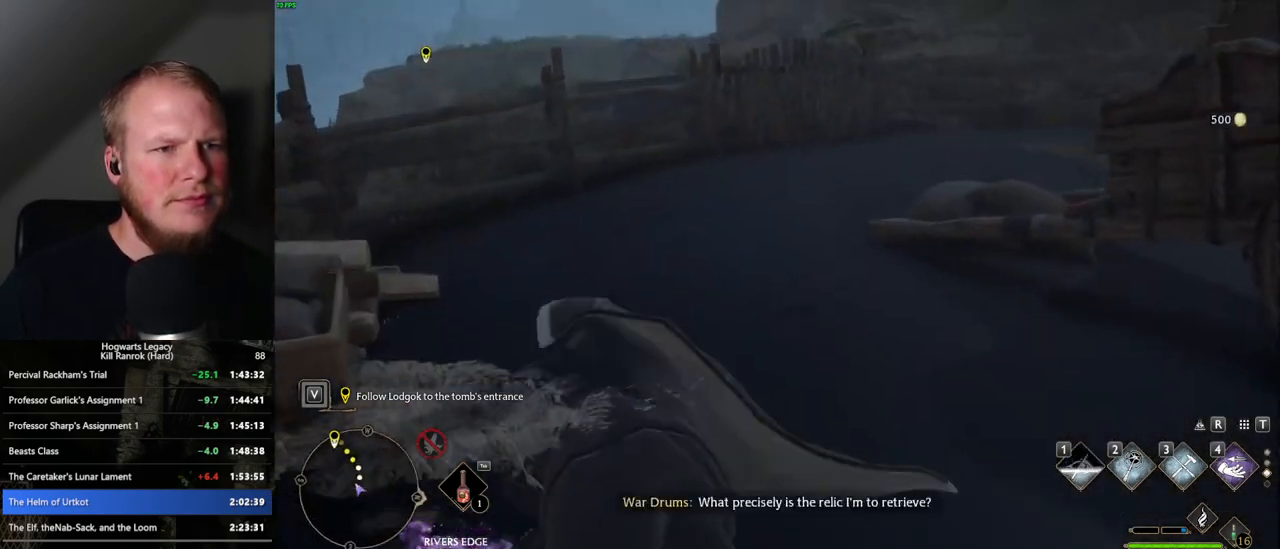
{"keys": ["w"], "mouse": [], "events": [[333, "space", "up"]]}
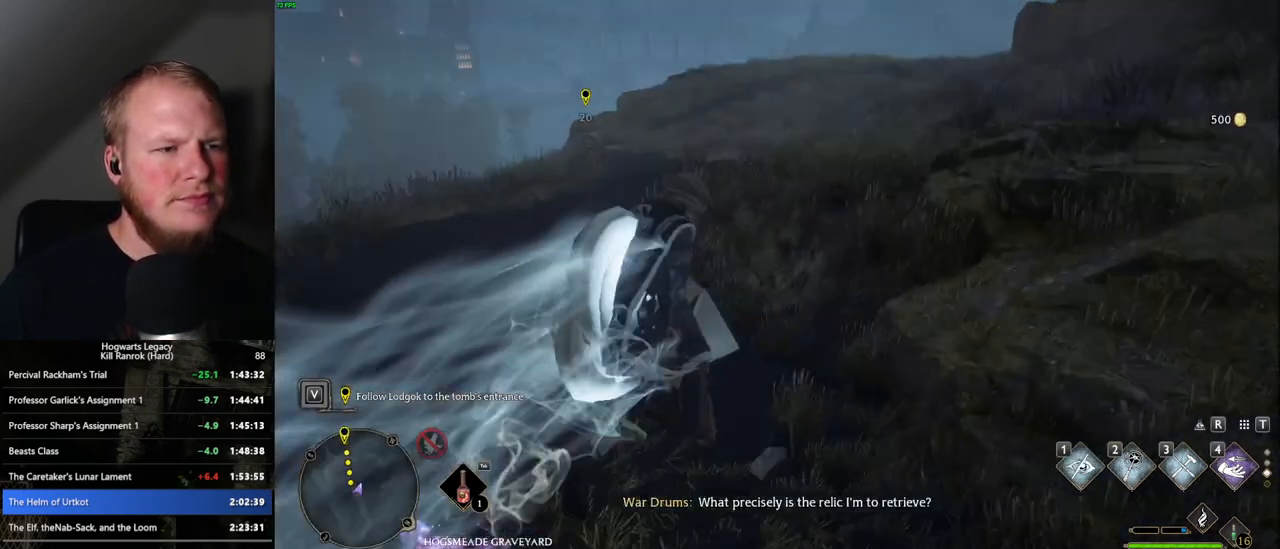
{"keys": ["space", "w"], "mouse": [], "events": [[217, "space", "down"]]}
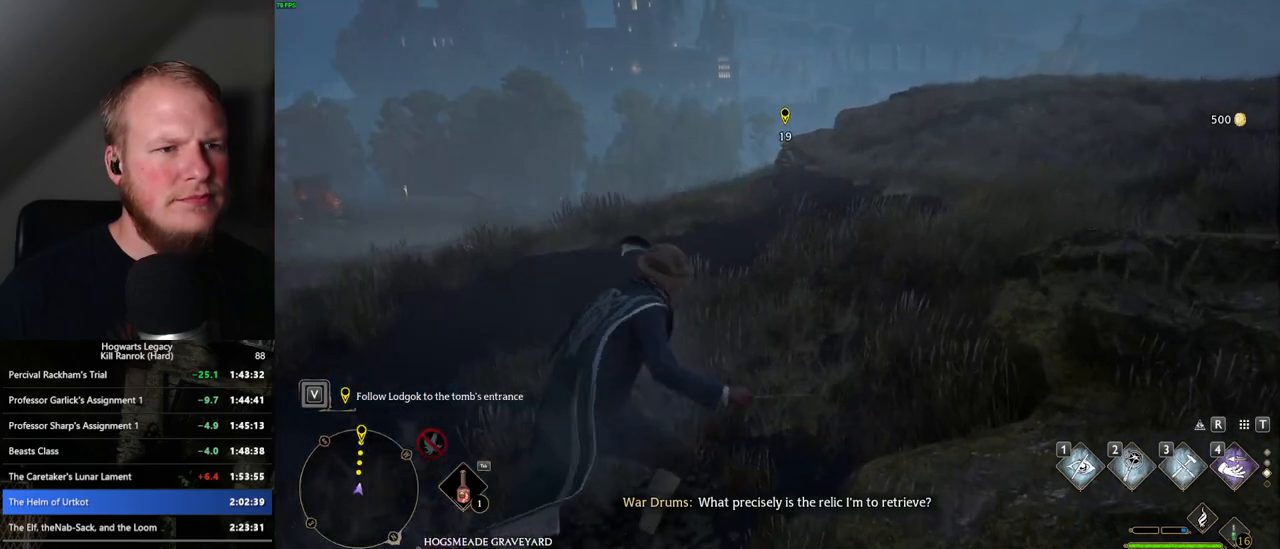
{"keys": ["space", "w"], "mouse": [], "events": []}
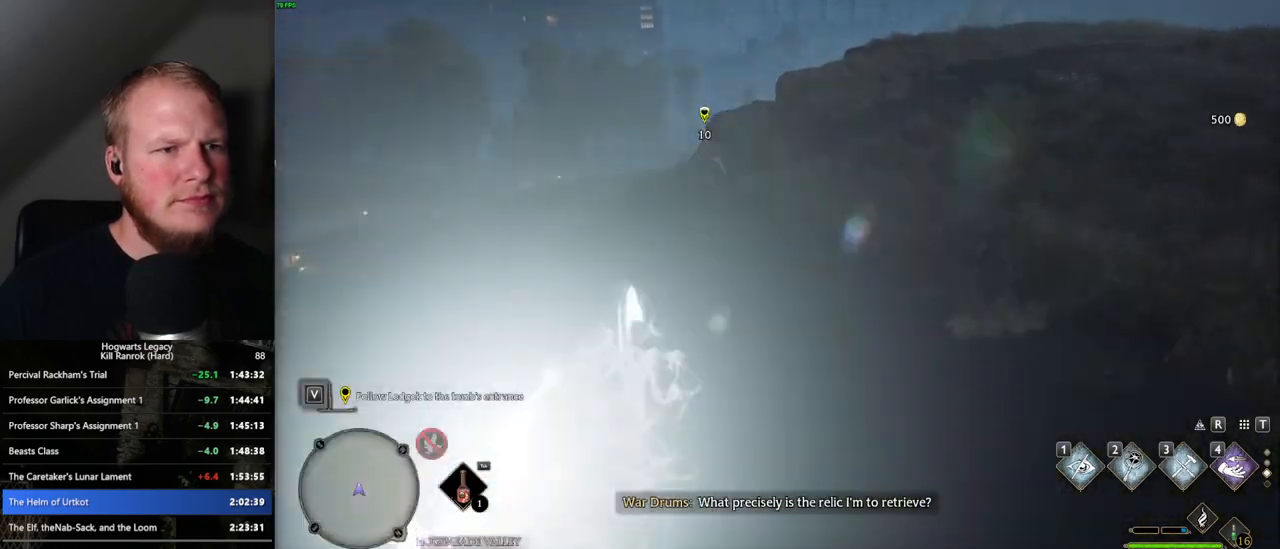
{"keys": ["space", "w"], "mouse": [], "events": [[17, "space", "up"], [350, "space", "down"]]}
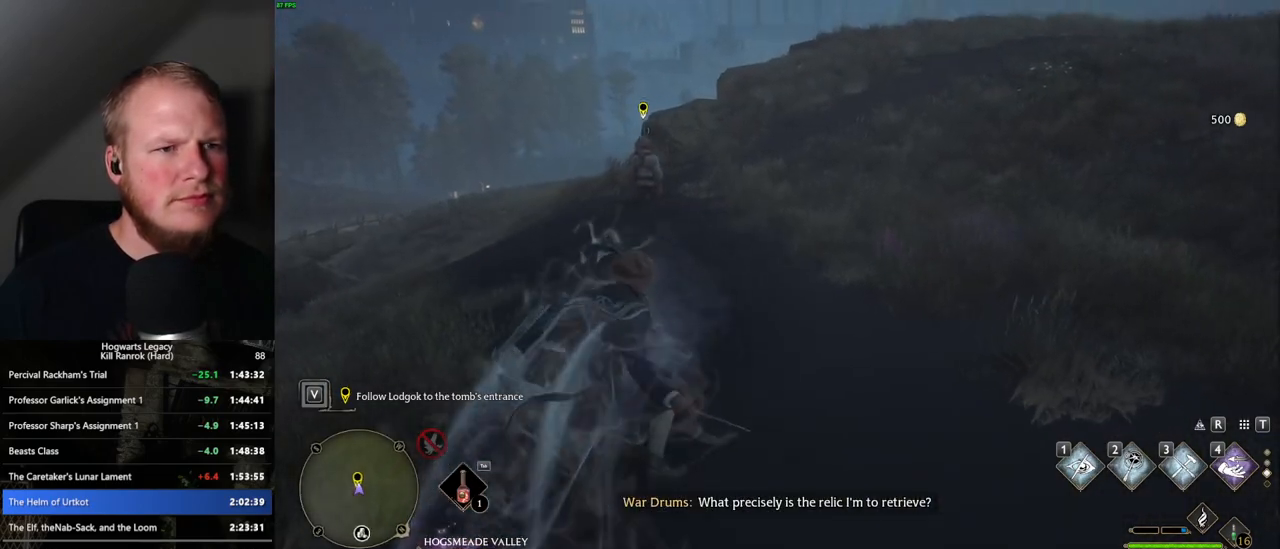
{"keys": ["space", "w"], "mouse": [], "events": []}
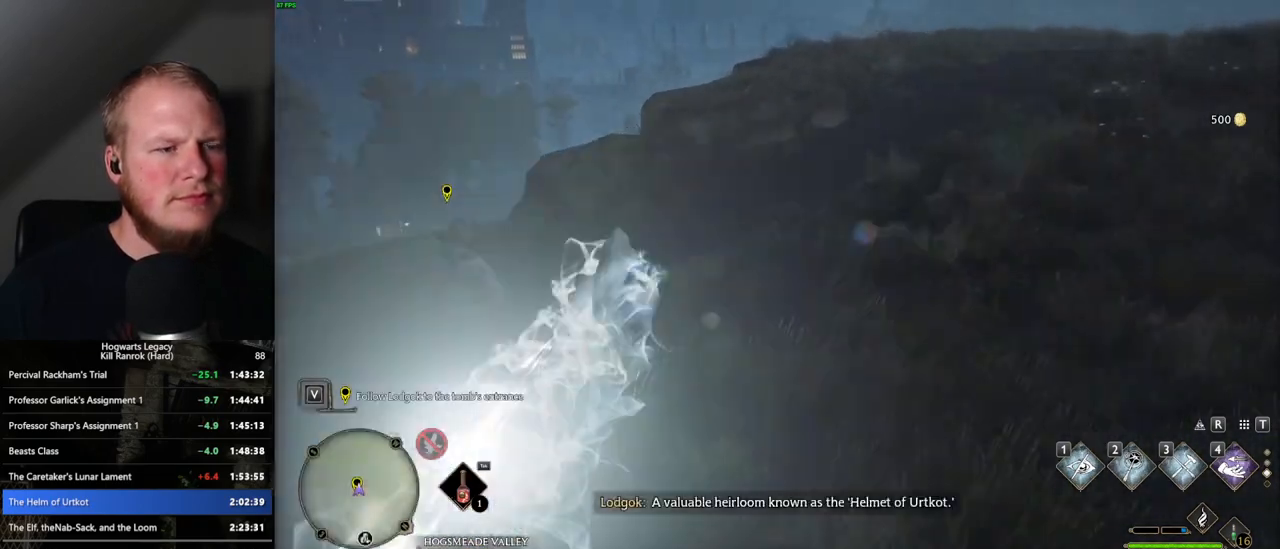
{"keys": ["w"], "mouse": [], "events": [[33, "space", "up"]]}
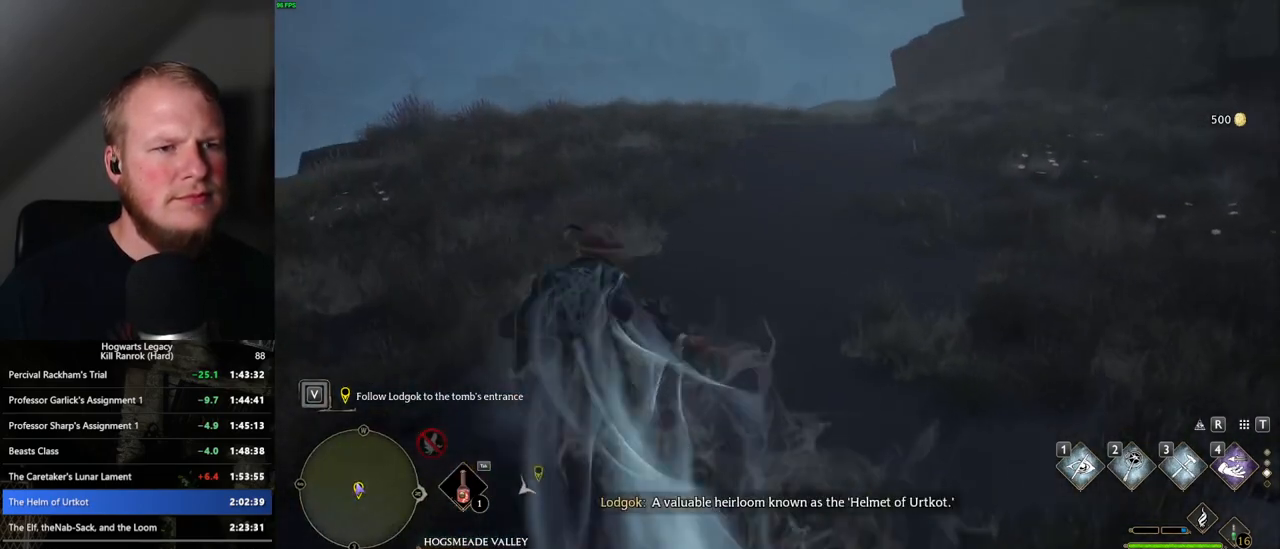
{"keys": ["space", "w"], "mouse": [], "events": [[100, "space", "down"]]}
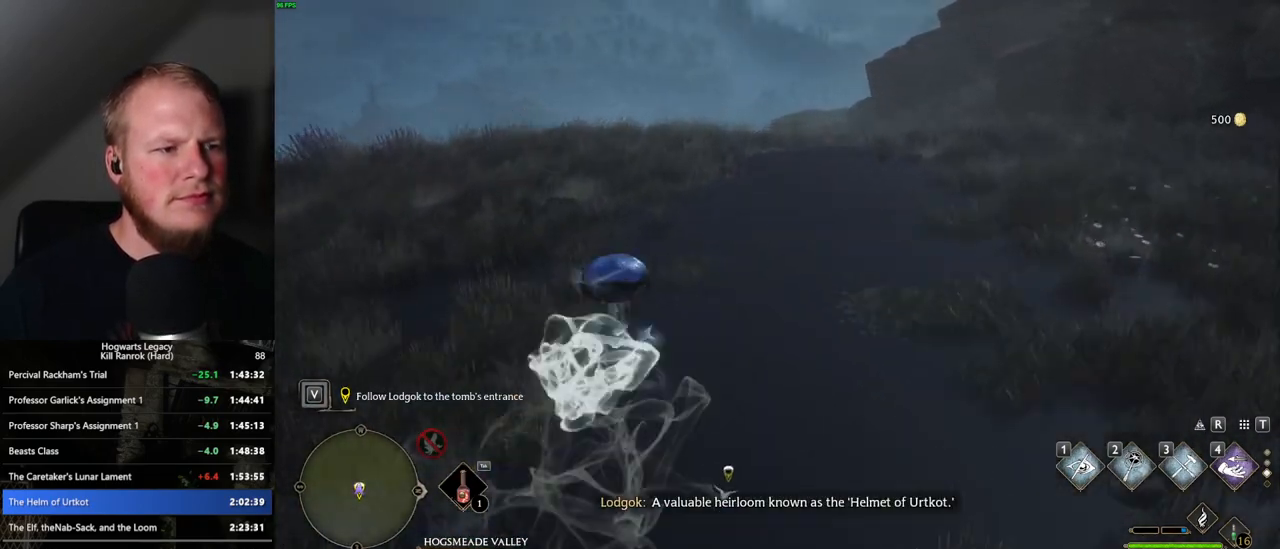
{"keys": ["w"], "mouse": [], "events": [[317, "space", "up"]]}
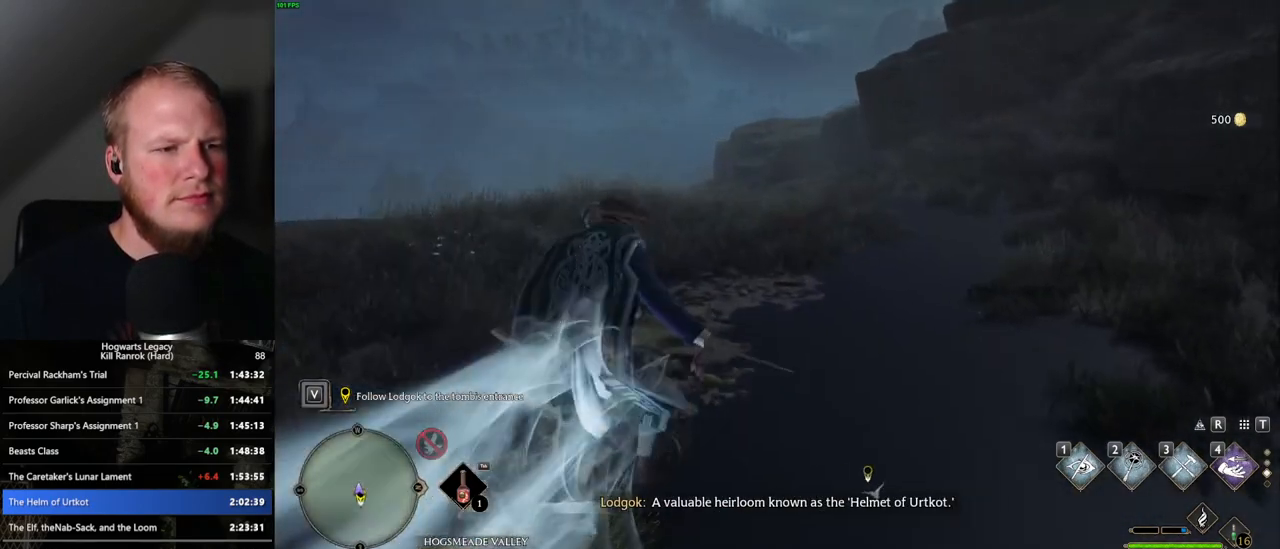
{"keys": ["space", "w"], "mouse": [], "events": [[200, "space", "down"]]}
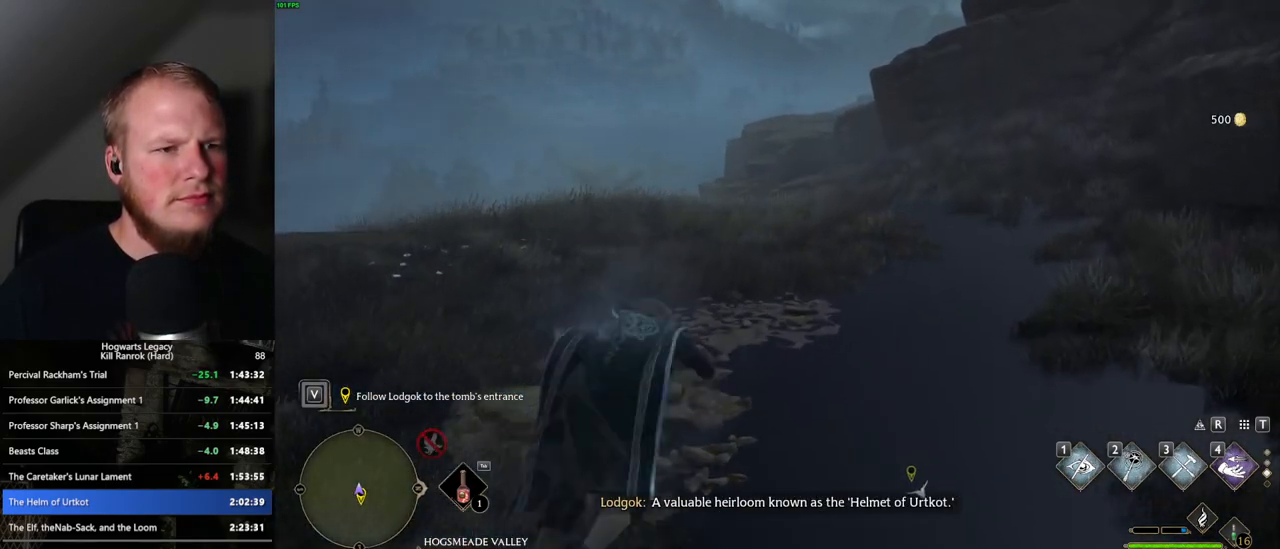
{"keys": ["d"], "mouse": [], "events": [[350, "space", "up"], [450, "d", "down"], [450, "w", "up"]]}
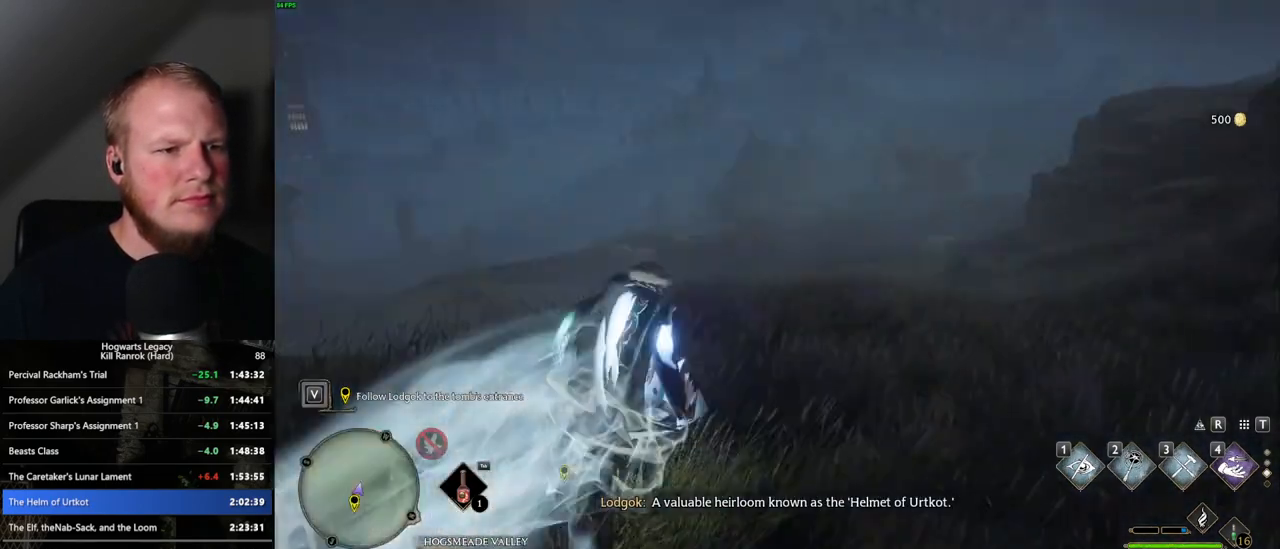
{"keys": ["s", "space"], "mouse": [], "events": [[150, "s", "down"], [300, "space", "down"], [350, "d", "up"]]}
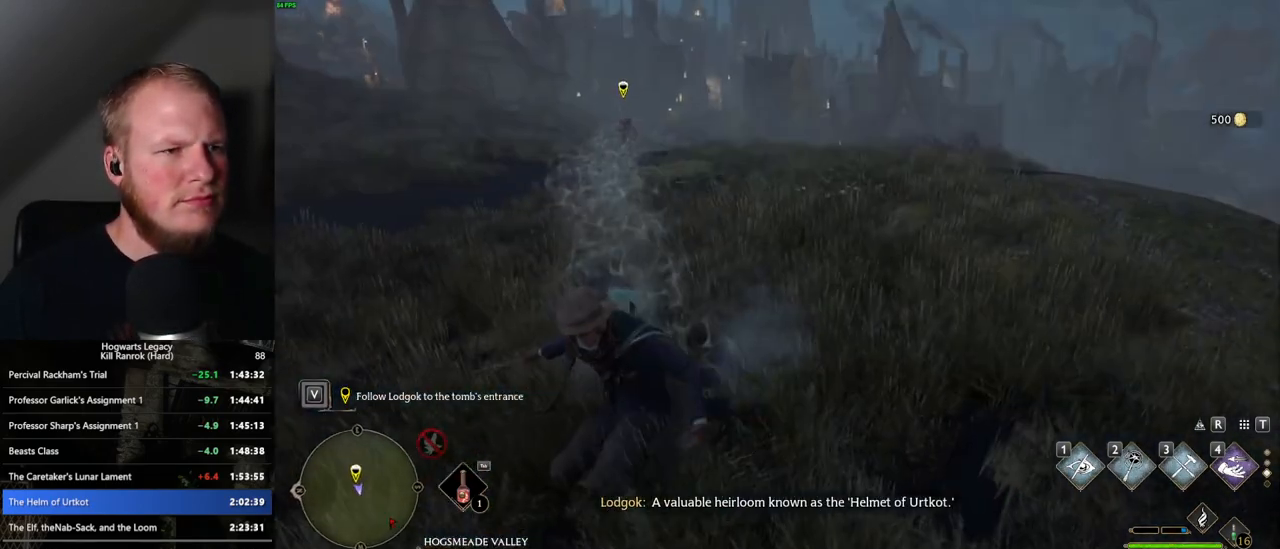
{"keys": ["s", "space"], "mouse": [], "events": []}
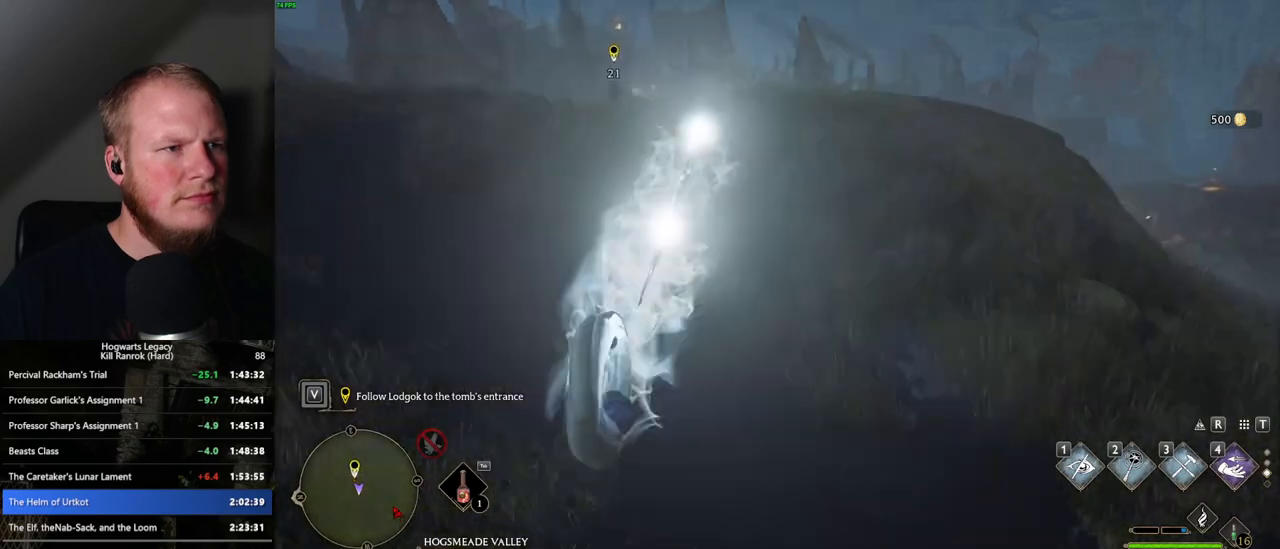
{"keys": ["space", "w"], "mouse": [], "events": [[17, "d", "down"], [33, "space", "up"], [67, "s", "up"], [200, "w", "down"], [333, "d", "up"], [500, "space", "down"]]}
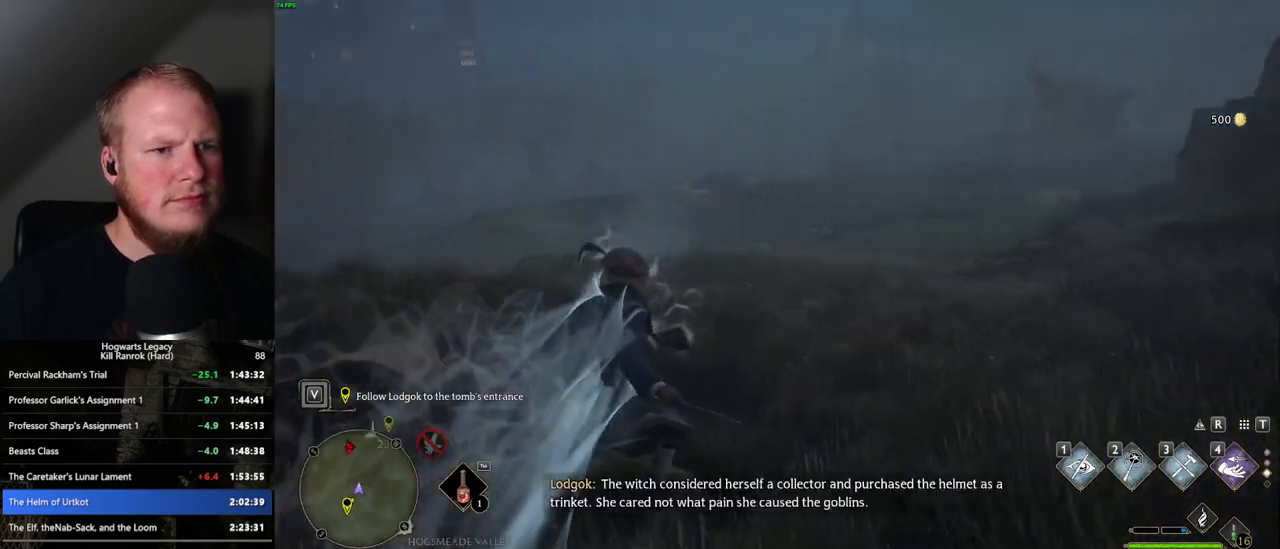
{"keys": ["space", "w"], "mouse": [], "events": []}
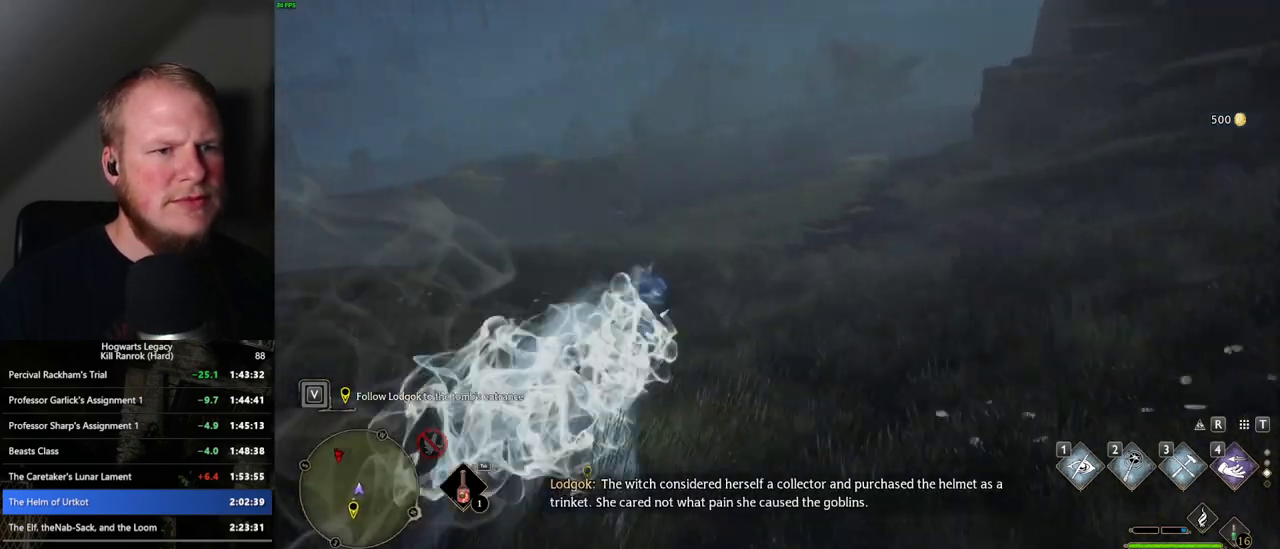
{"keys": ["w"], "mouse": [], "events": [[150, "space", "up"]]}
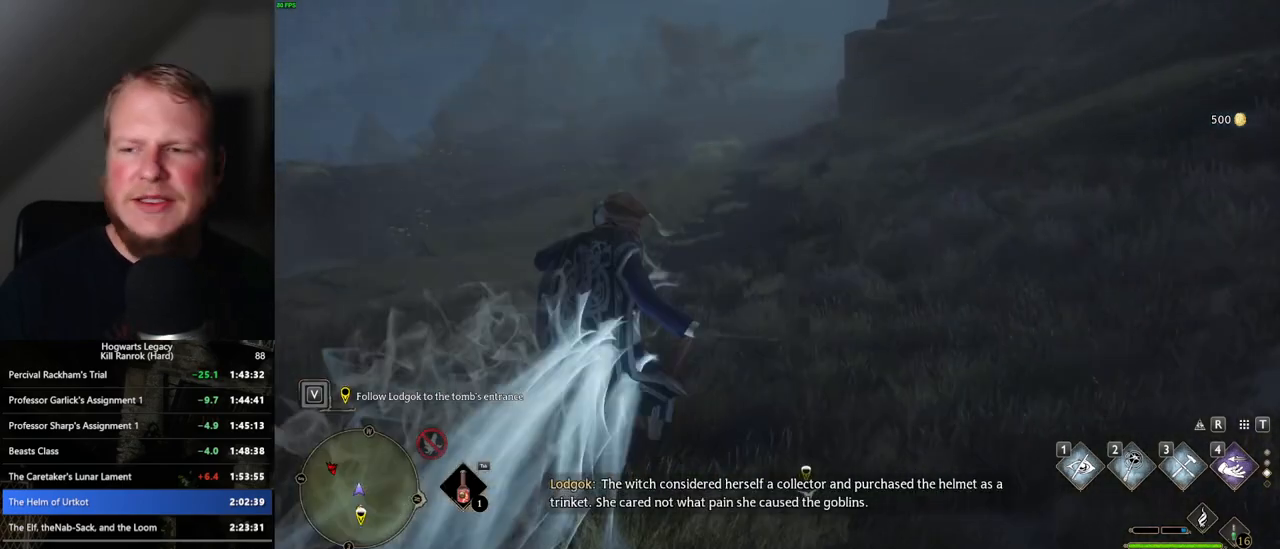
{"keys": ["space", "w"], "mouse": [], "events": [[33, "space", "down"]]}
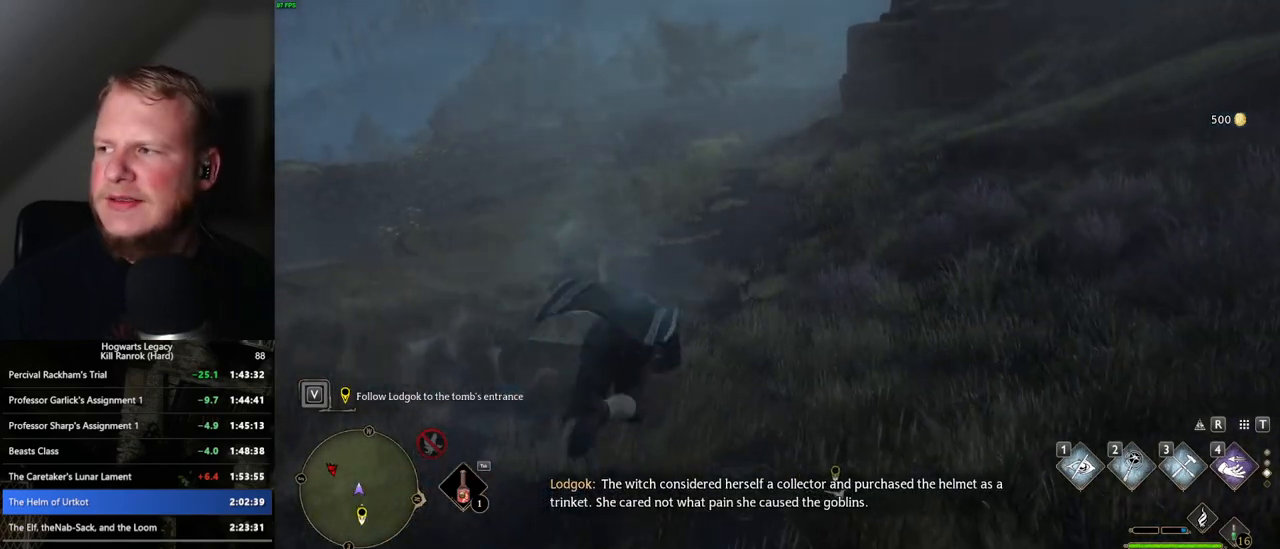
{"keys": ["w"], "mouse": [], "events": [[400, "space", "up"]]}
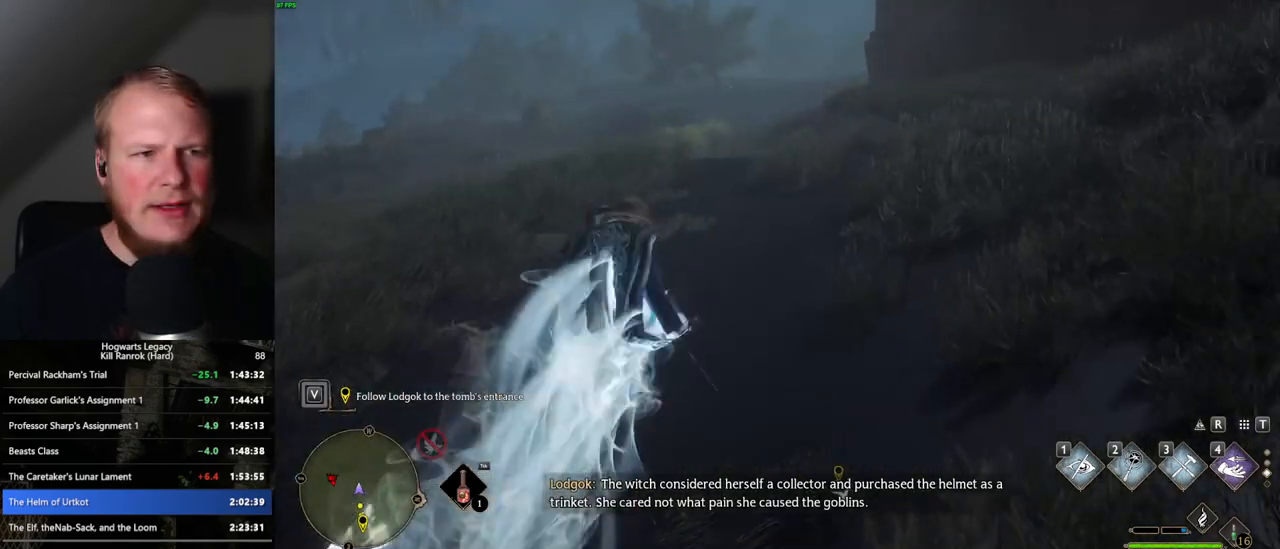
{"keys": ["space", "w"], "mouse": [], "events": [[283, "space", "down"]]}
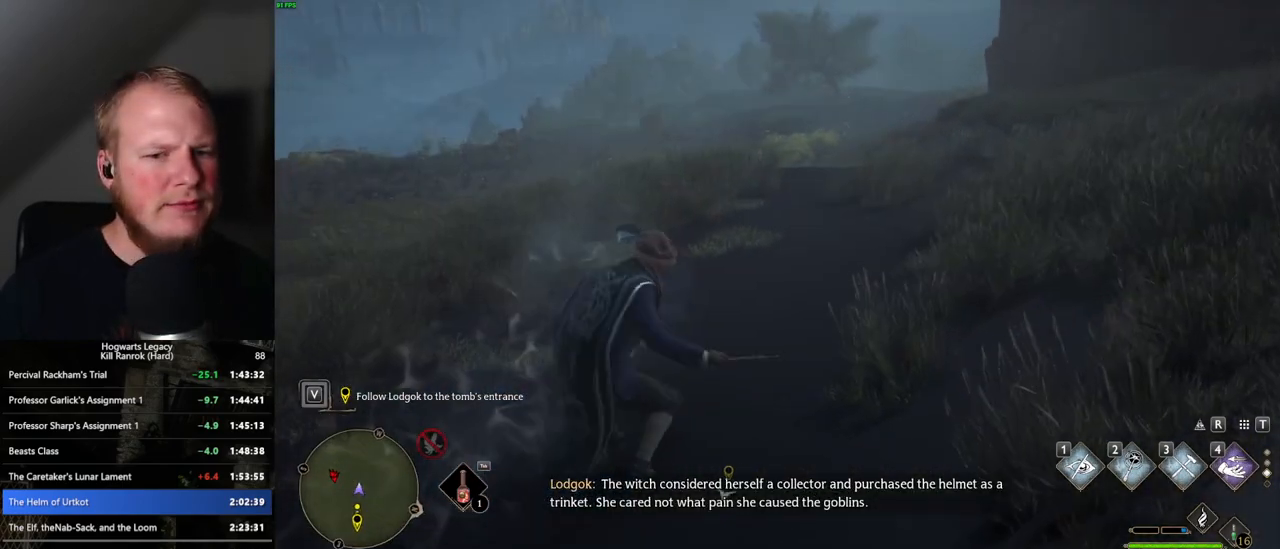
{"keys": ["space", "w"], "mouse": [], "events": []}
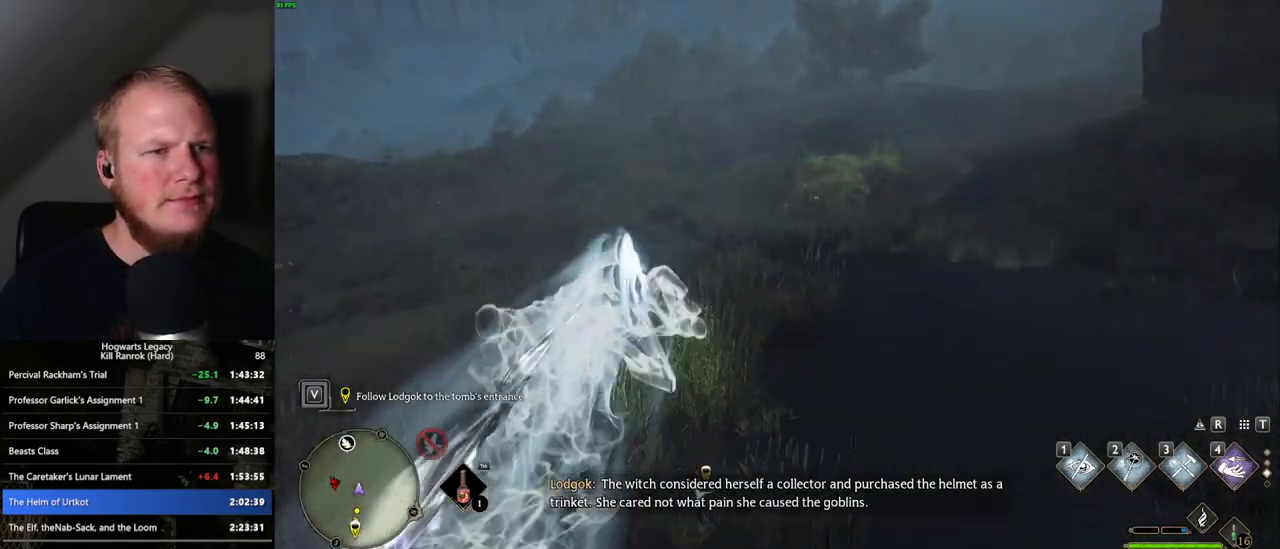
{"keys": ["space", "w"], "mouse": [], "events": [[83, "space", "up"], [300, "space", "down"]]}
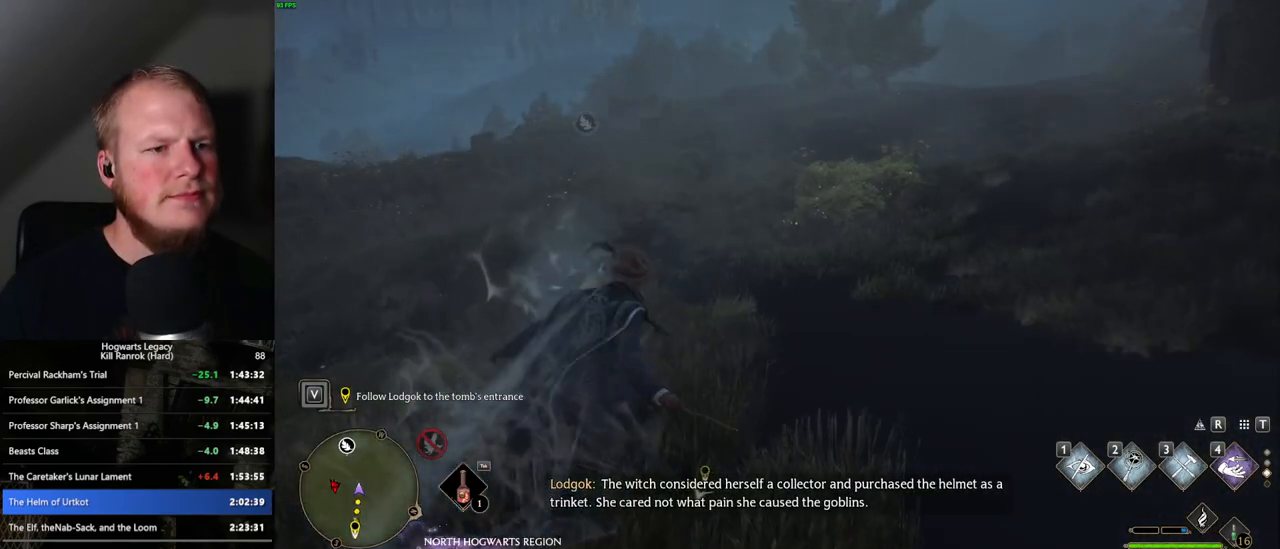
{"keys": ["space", "w"], "mouse": [], "events": []}
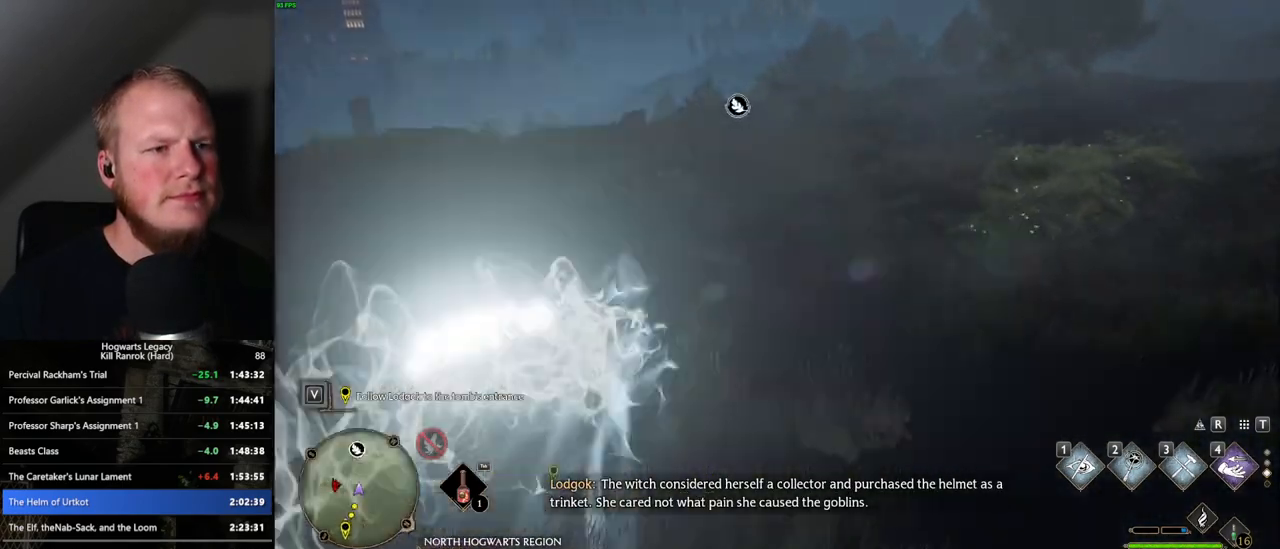
{"keys": ["space", "w"], "mouse": [], "events": [[233, "space", "up"], [417, "space", "down"]]}
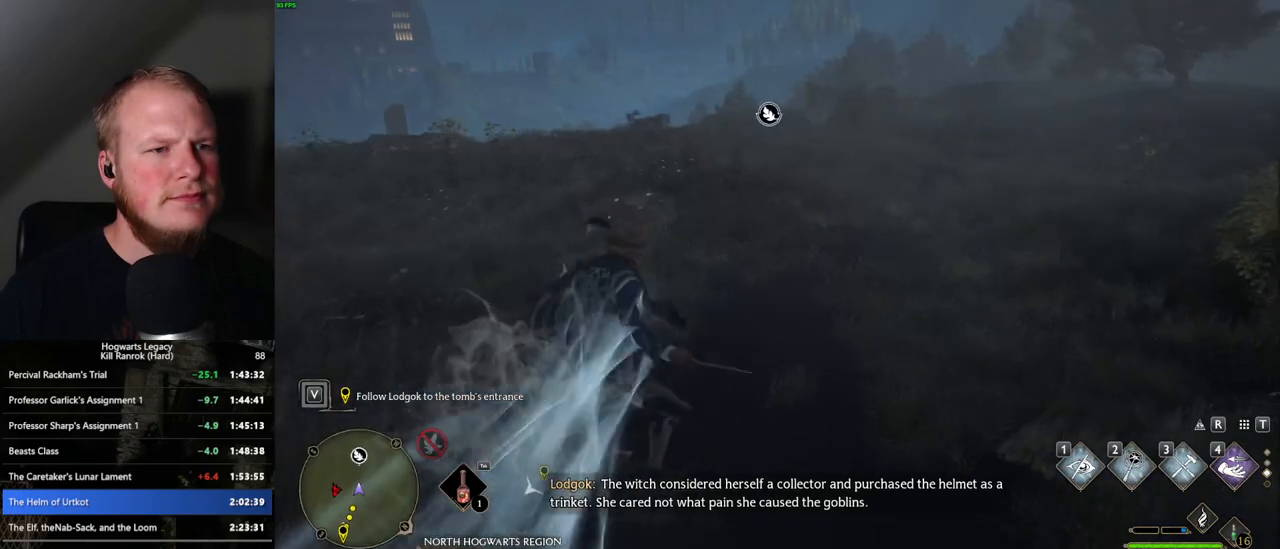
{"keys": ["space", "w"], "mouse": [], "events": []}
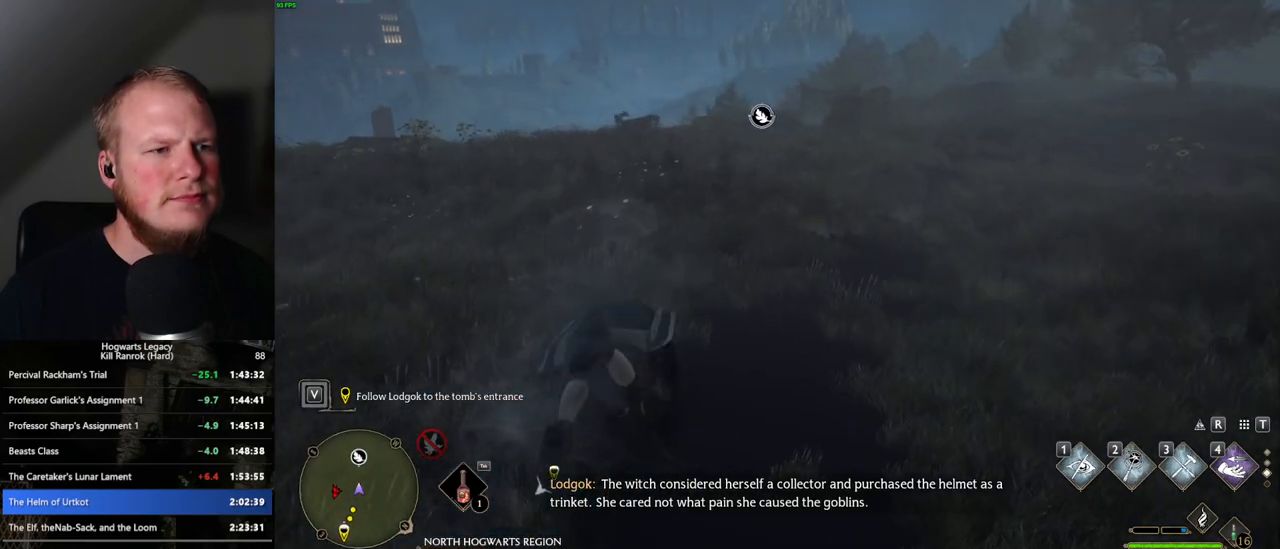
{"keys": ["space", "w"], "mouse": [], "events": [[333, "space", "up"], [500, "space", "down"]]}
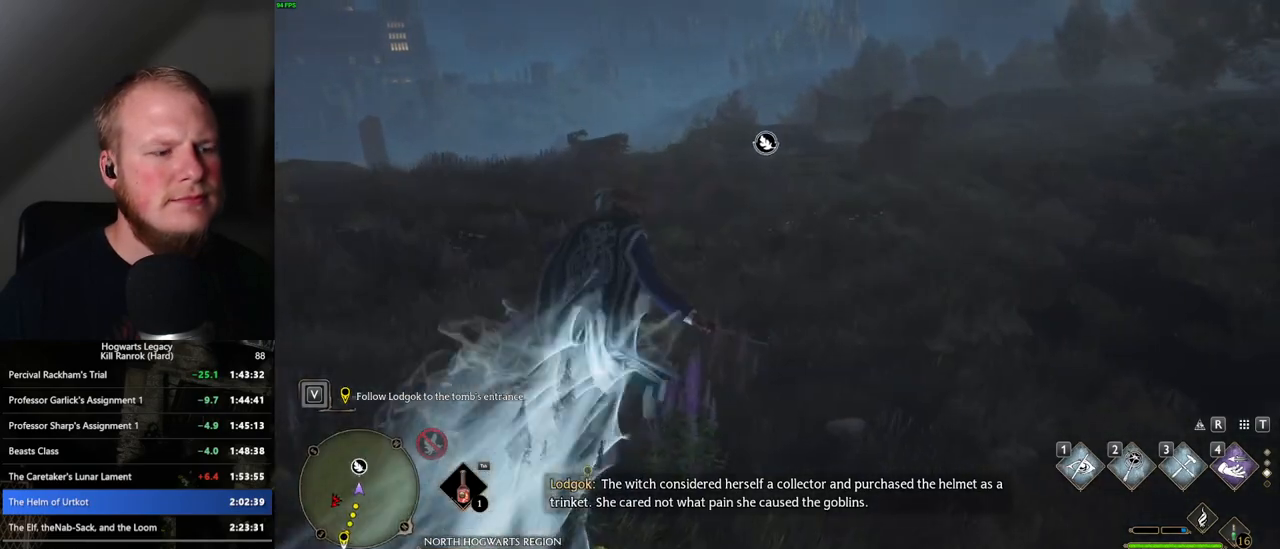
{"keys": ["space", "w"], "mouse": [], "events": []}
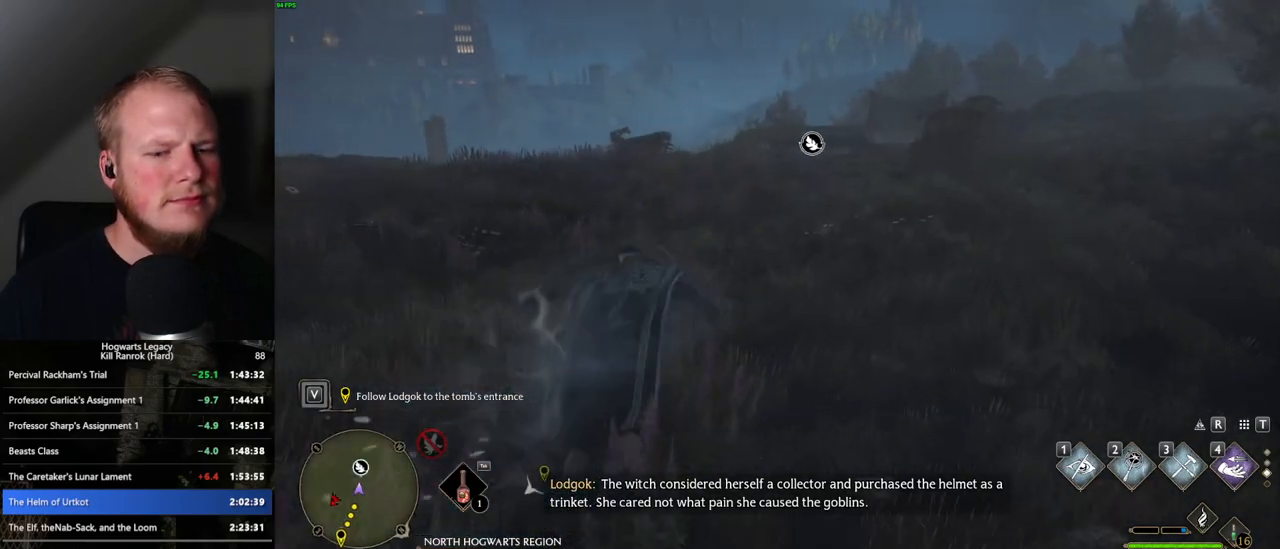
{"keys": ["w"], "mouse": [], "events": [[467, "space", "up"]]}
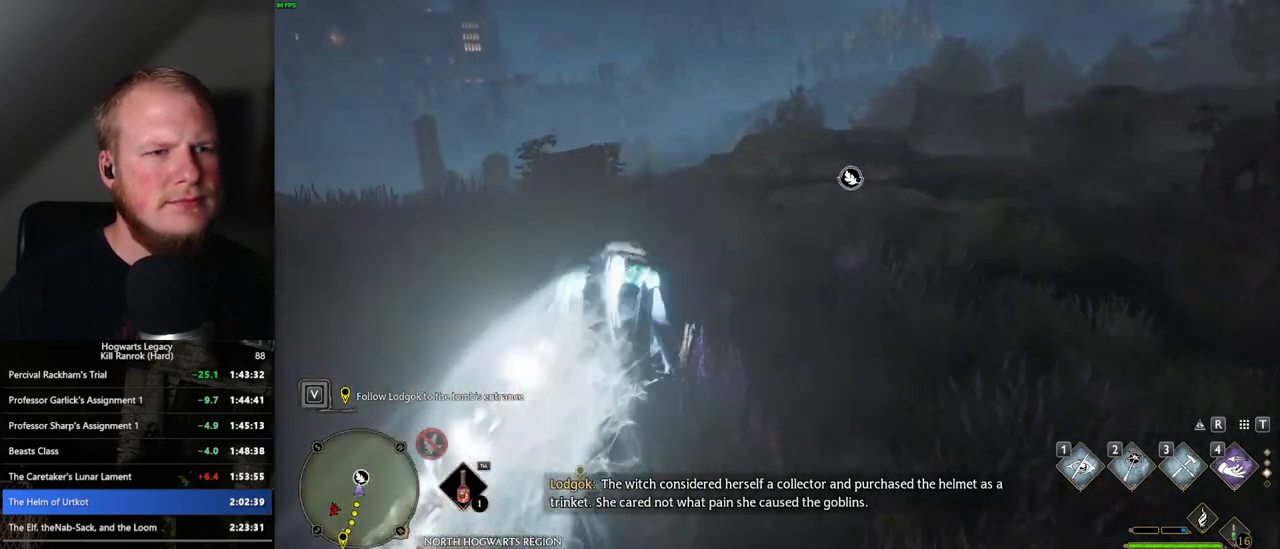
{"keys": ["space", "w"], "mouse": [], "events": [[150, "space", "down"]]}